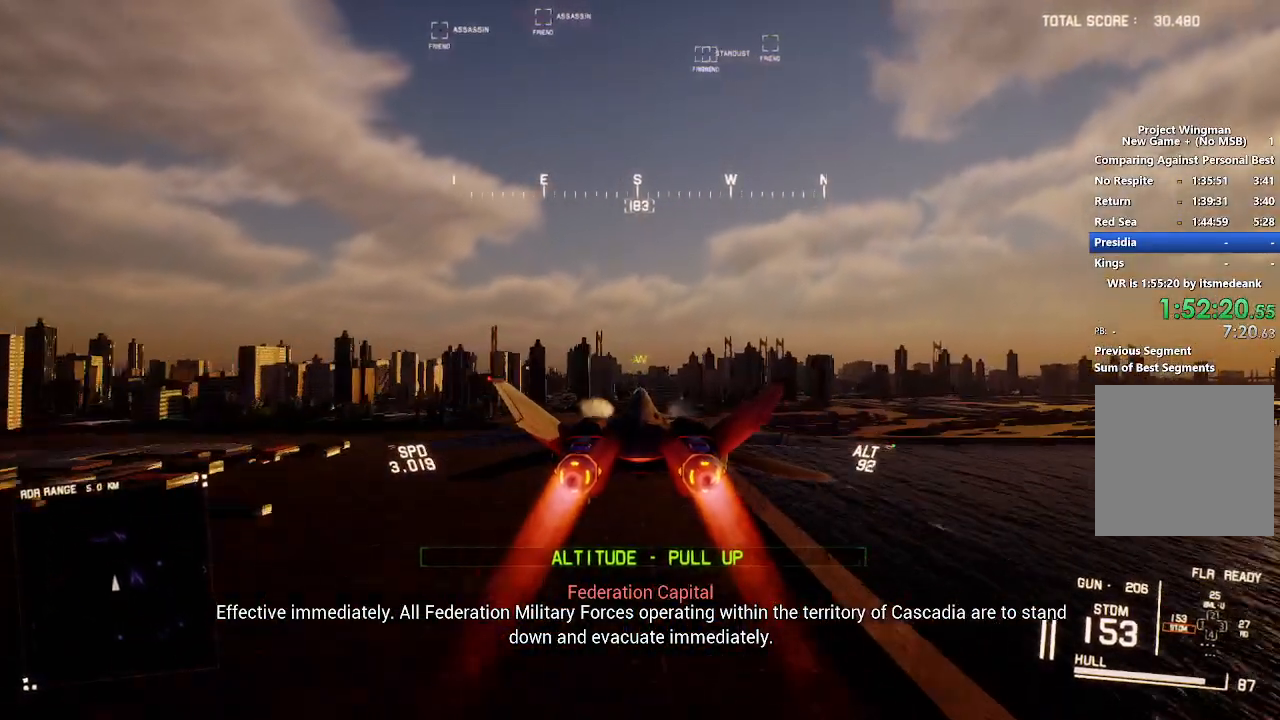
Gameplay with a controller (Xbox layout); each line is a JSON object with the inputs held at the frame after it. "events" lists button and stick changes between this image and that frame as [ms after this image, input, new state], when the widget could be followed in between.
{"buttons": ["R2"], "left_stick": "center", "right_stick": "center", "events": [[33, "L1", "down"], [100, "L1", "up"]]}
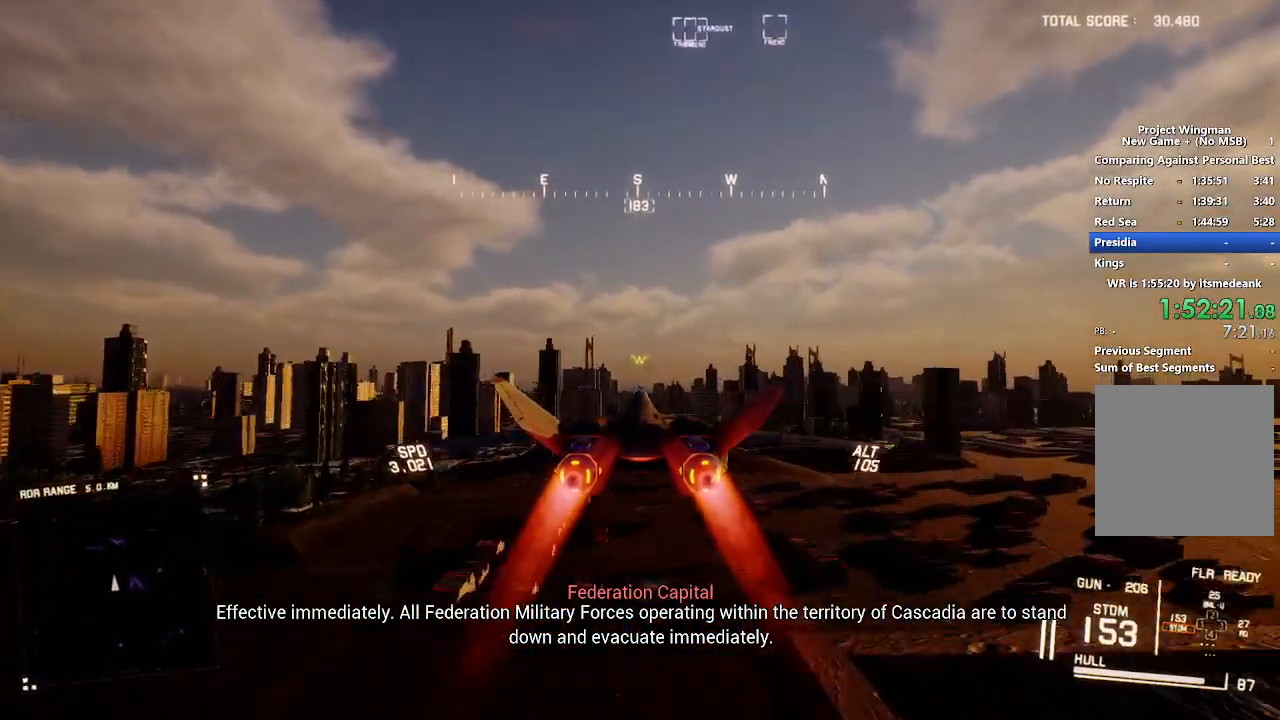
{"buttons": ["R2"], "left_stick": "center", "right_stick": "left", "events": [[500, "right_stick", "left"]]}
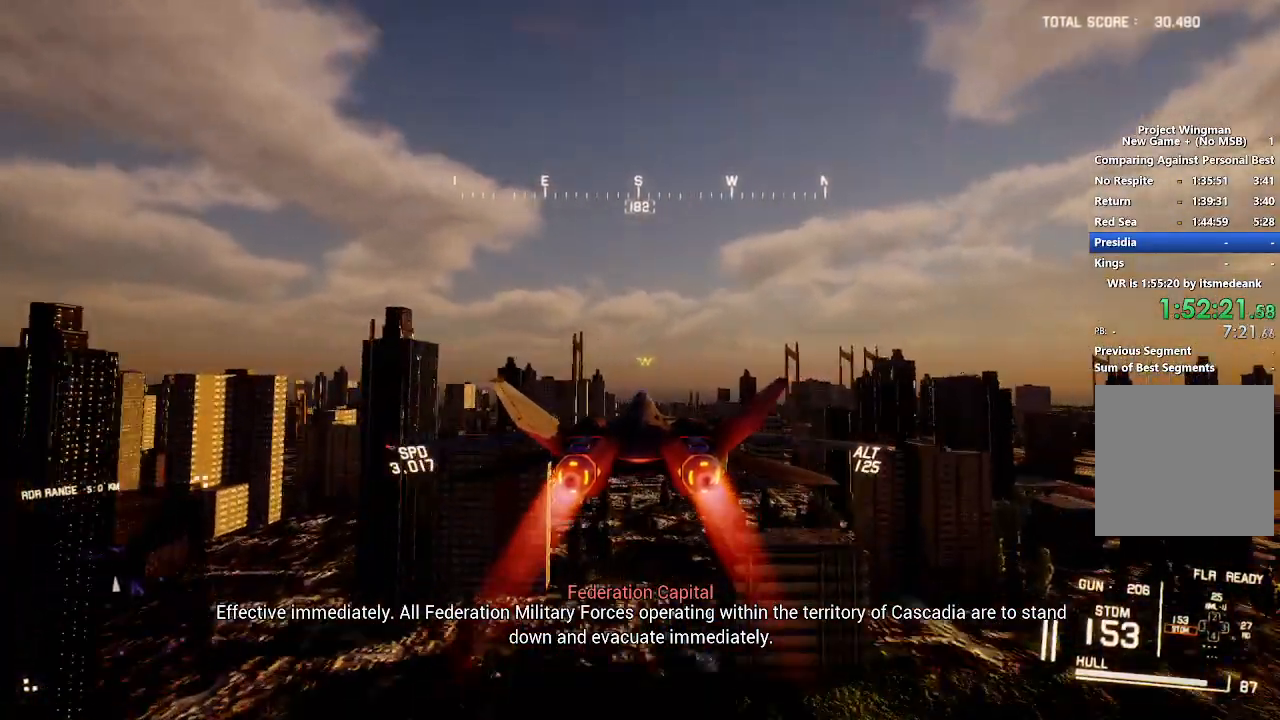
{"buttons": ["R2"], "left_stick": "center", "right_stick": "left", "events": []}
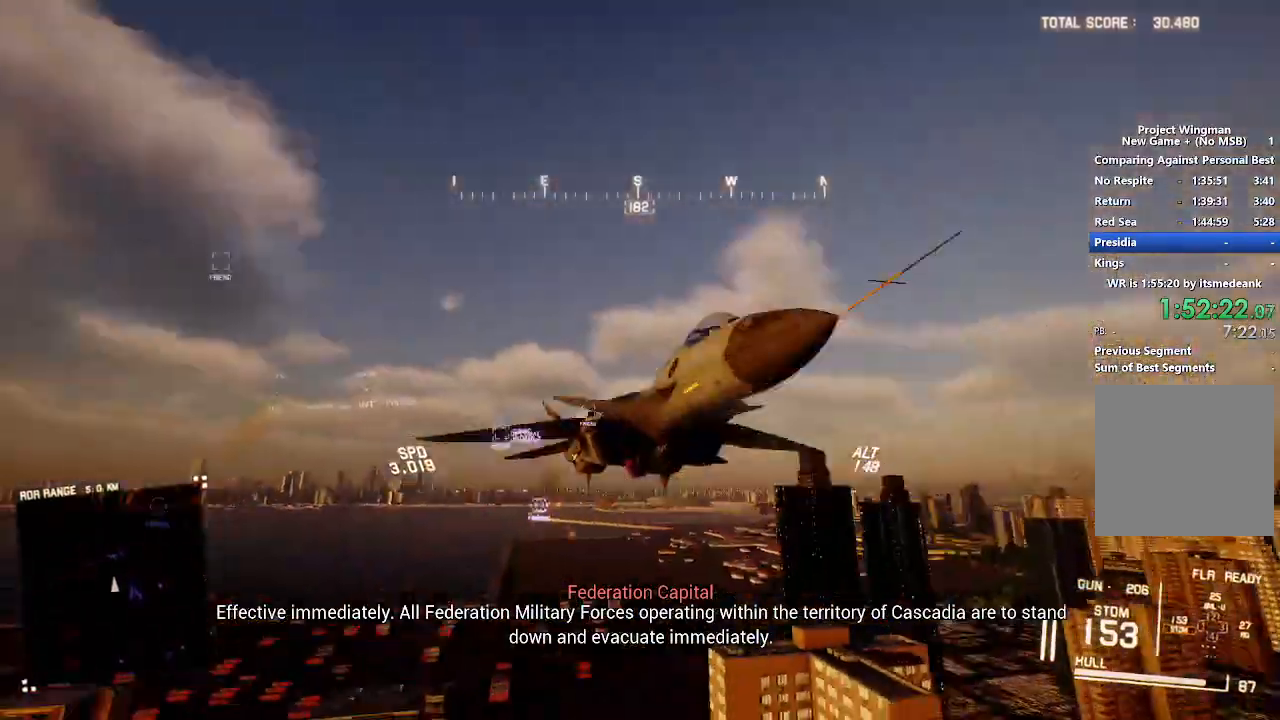
{"buttons": ["R2"], "left_stick": "center", "right_stick": "left", "events": []}
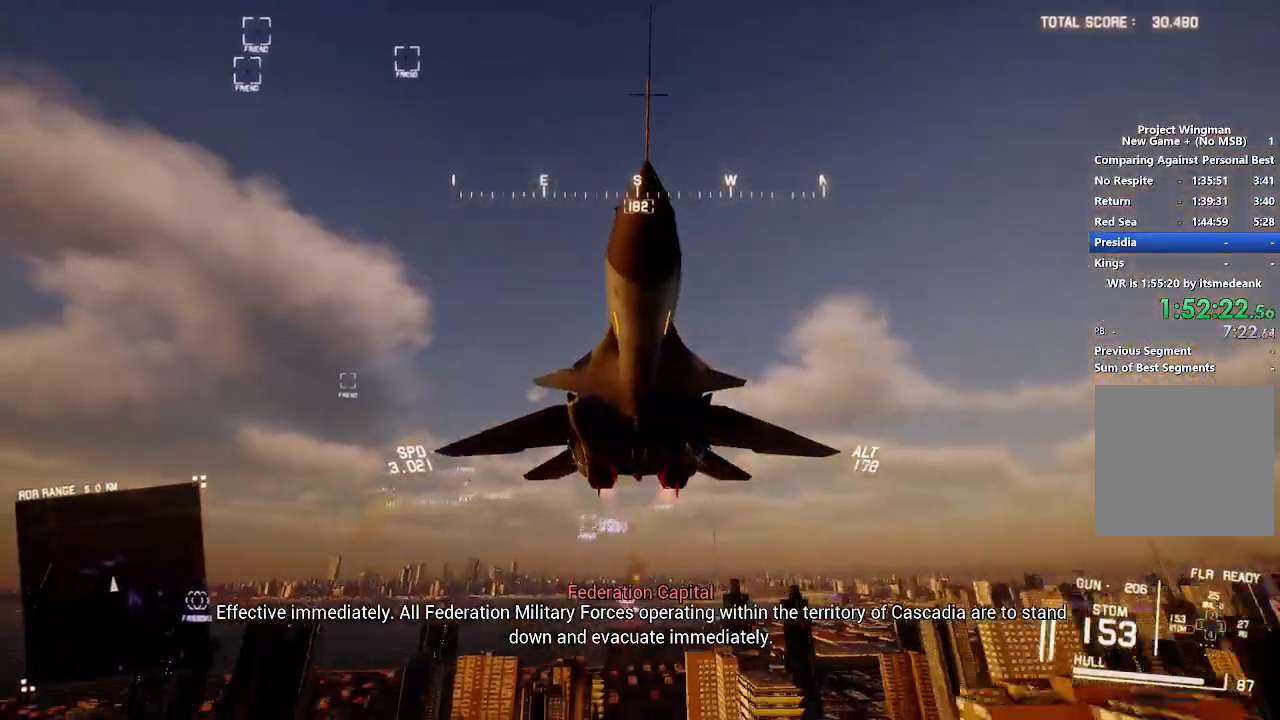
{"buttons": ["R2"], "left_stick": "down", "right_stick": "left", "events": [[367, "left_stick", "down"]]}
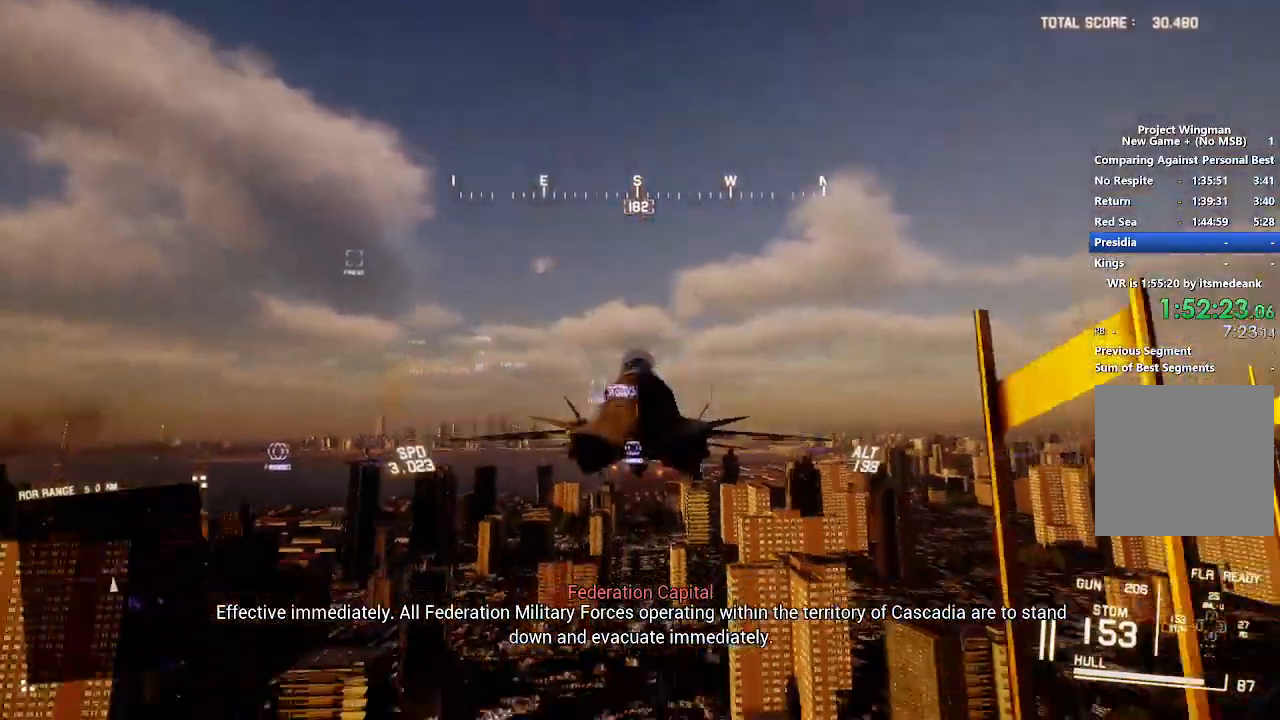
{"buttons": ["R2"], "left_stick": "down", "right_stick": "left", "events": []}
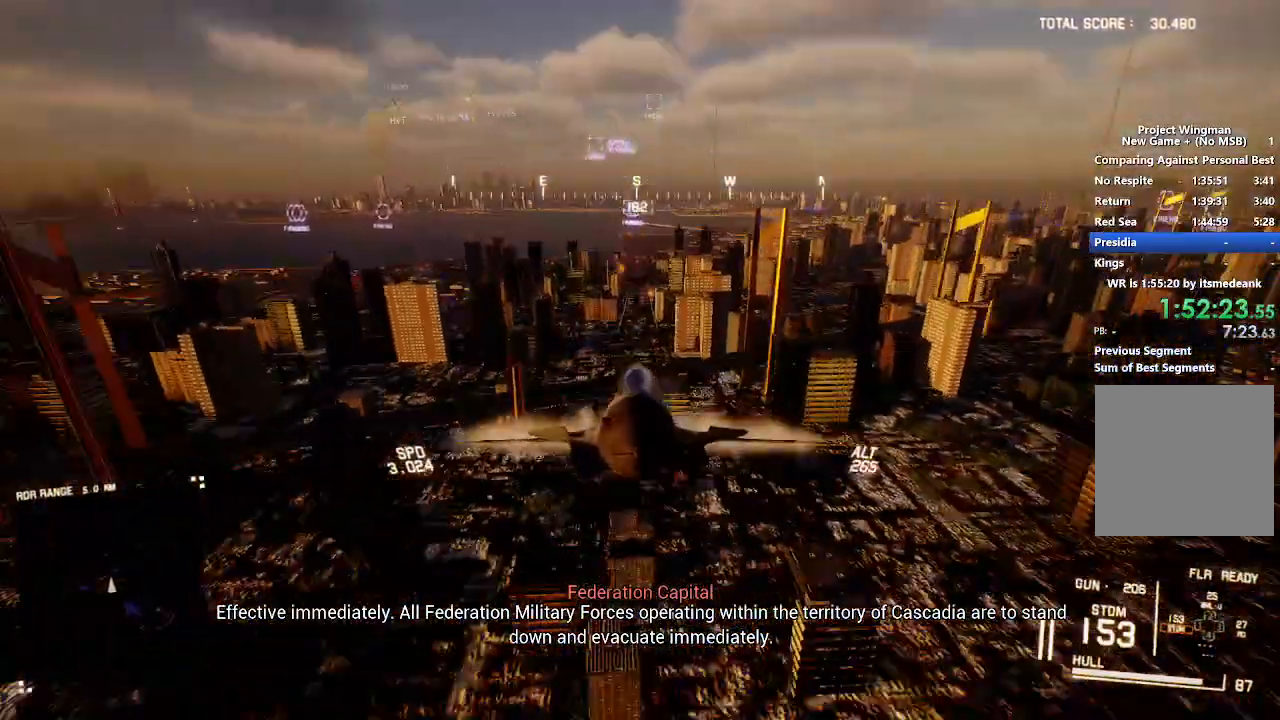
{"buttons": ["R2"], "left_stick": "down", "right_stick": "left", "events": []}
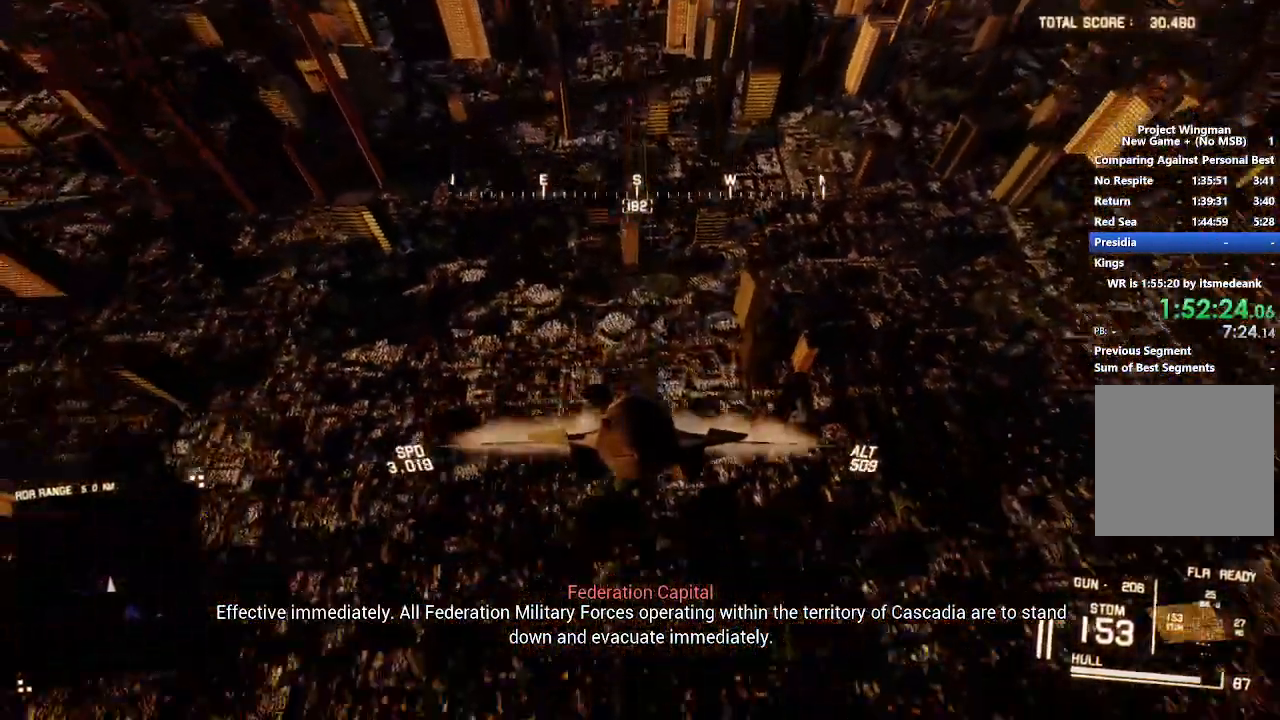
{"buttons": ["R2"], "left_stick": "center", "right_stick": "left", "events": [[267, "left_stick", "center"]]}
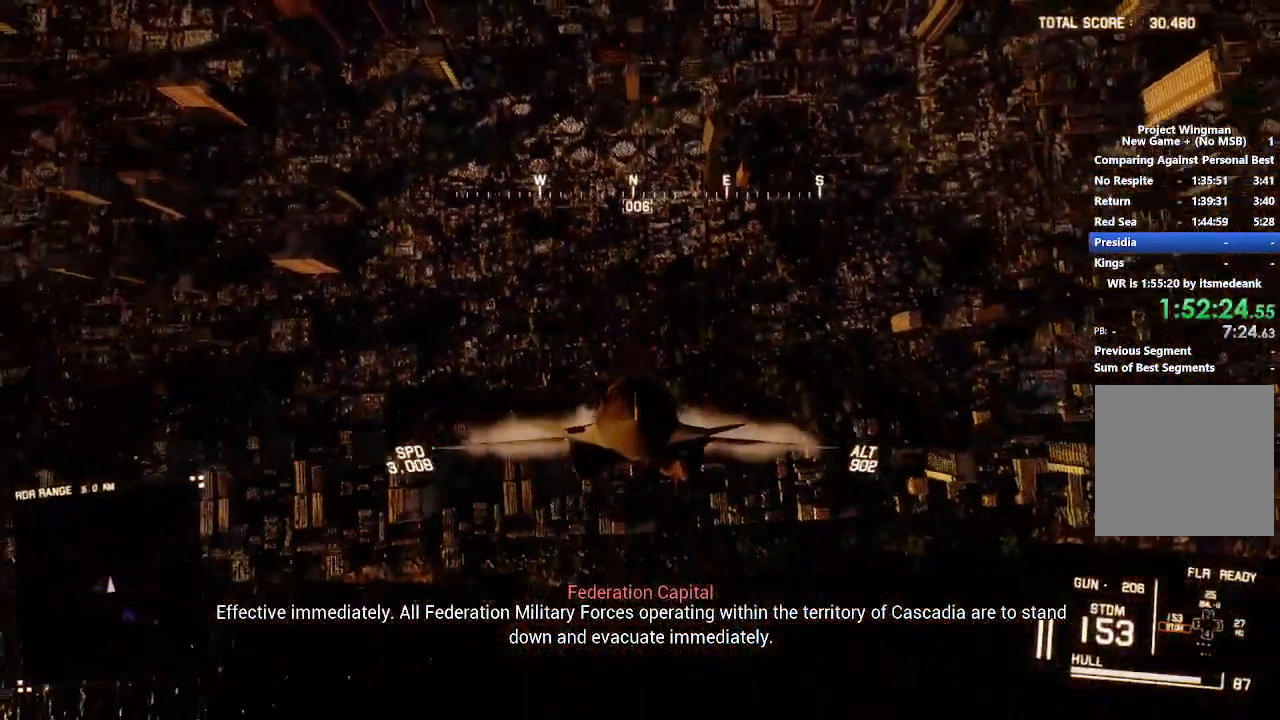
{"buttons": ["R2"], "left_stick": "center", "right_stick": "left", "events": []}
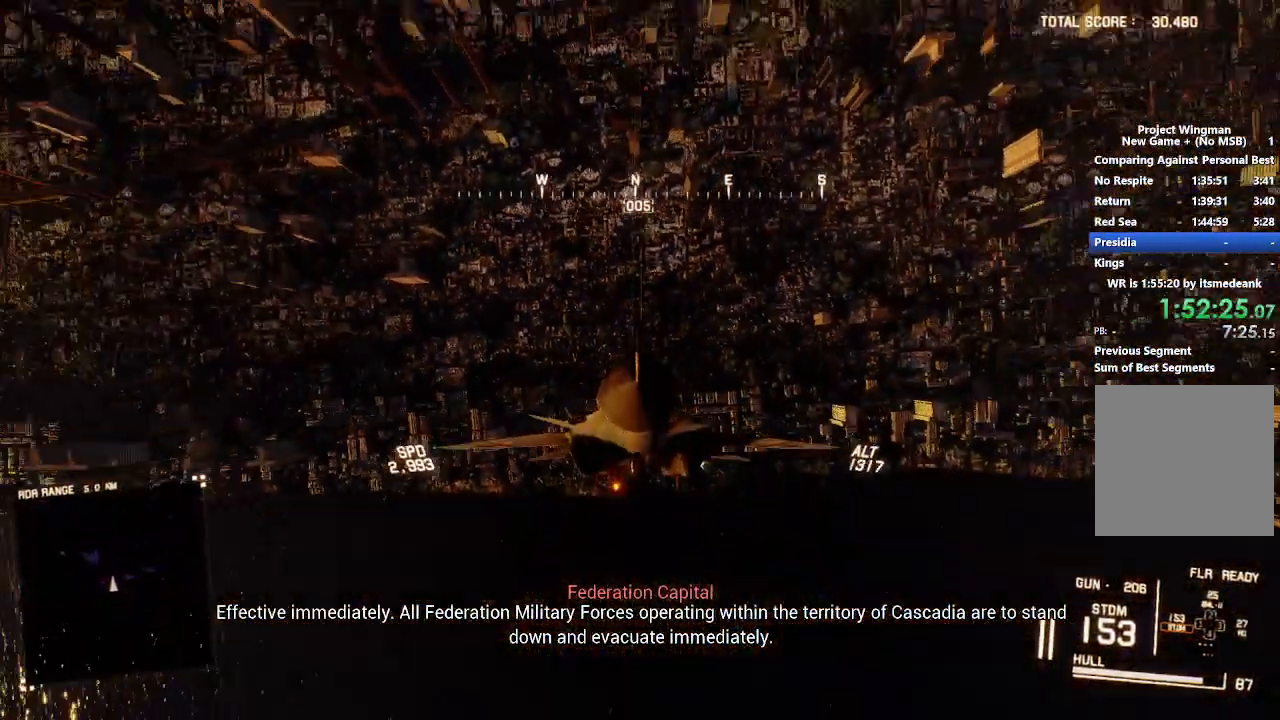
{"buttons": ["R2"], "left_stick": "center", "right_stick": "up-left", "events": [[117, "right_stick", "up-left"]]}
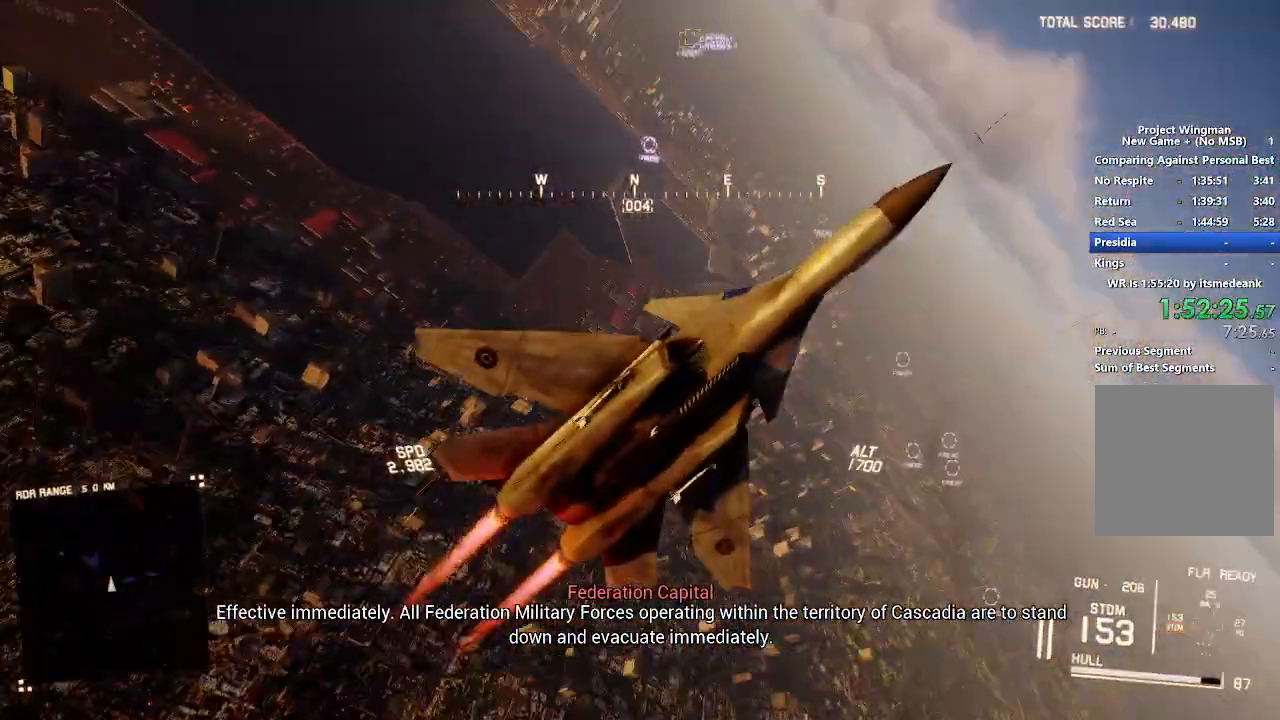
{"buttons": ["R2"], "left_stick": "center", "right_stick": "up-left", "events": []}
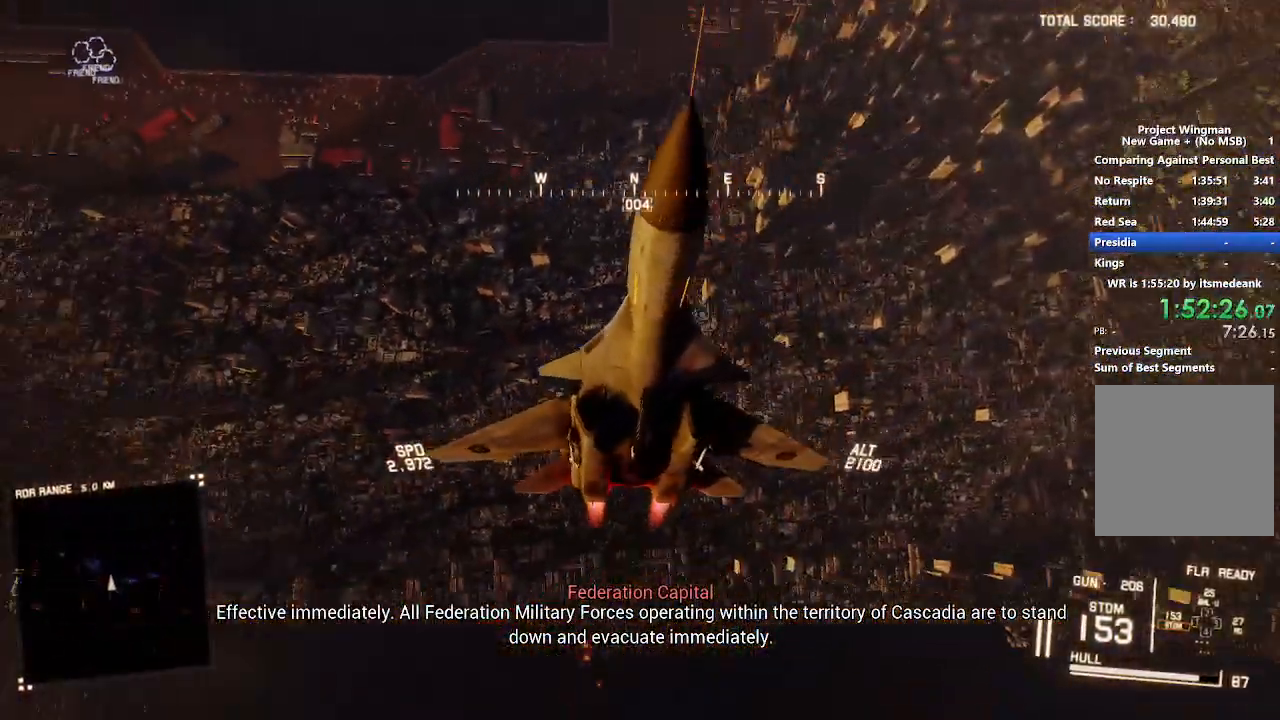
{"buttons": ["R2"], "left_stick": "center", "right_stick": "up-left", "events": []}
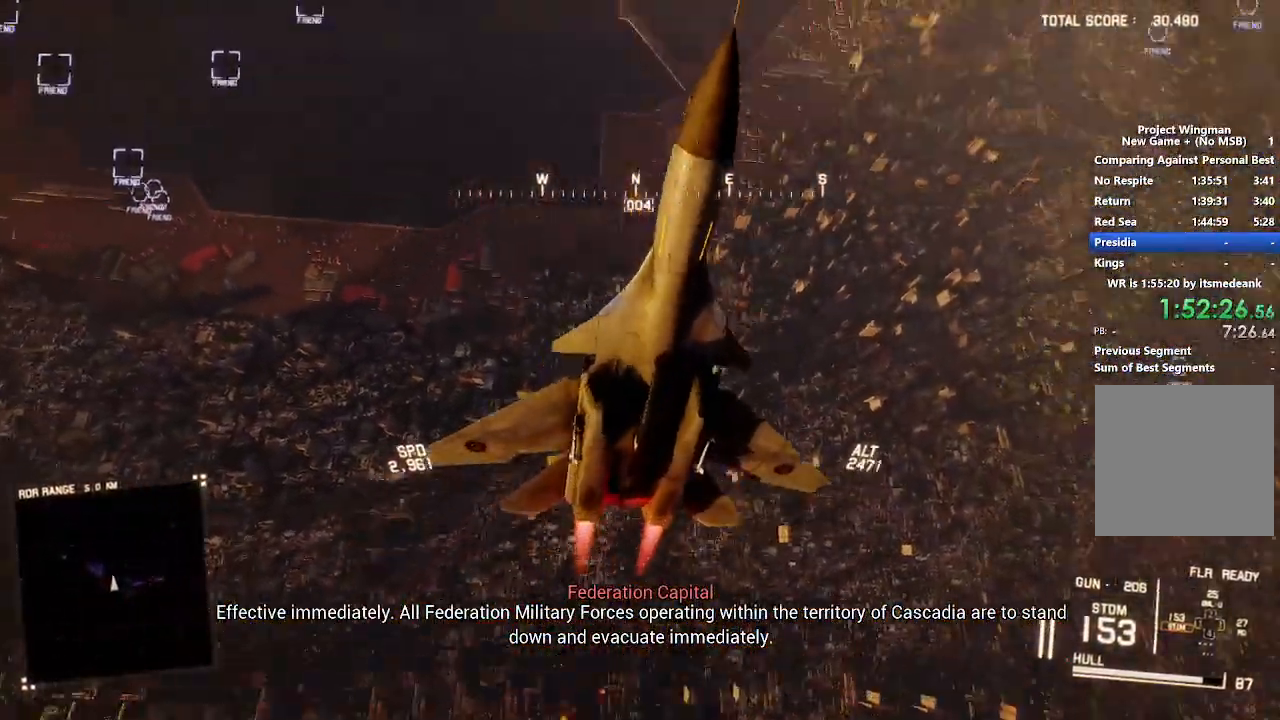
{"buttons": ["R2"], "left_stick": "down", "right_stick": "up-left", "events": [[417, "left_stick", "down"]]}
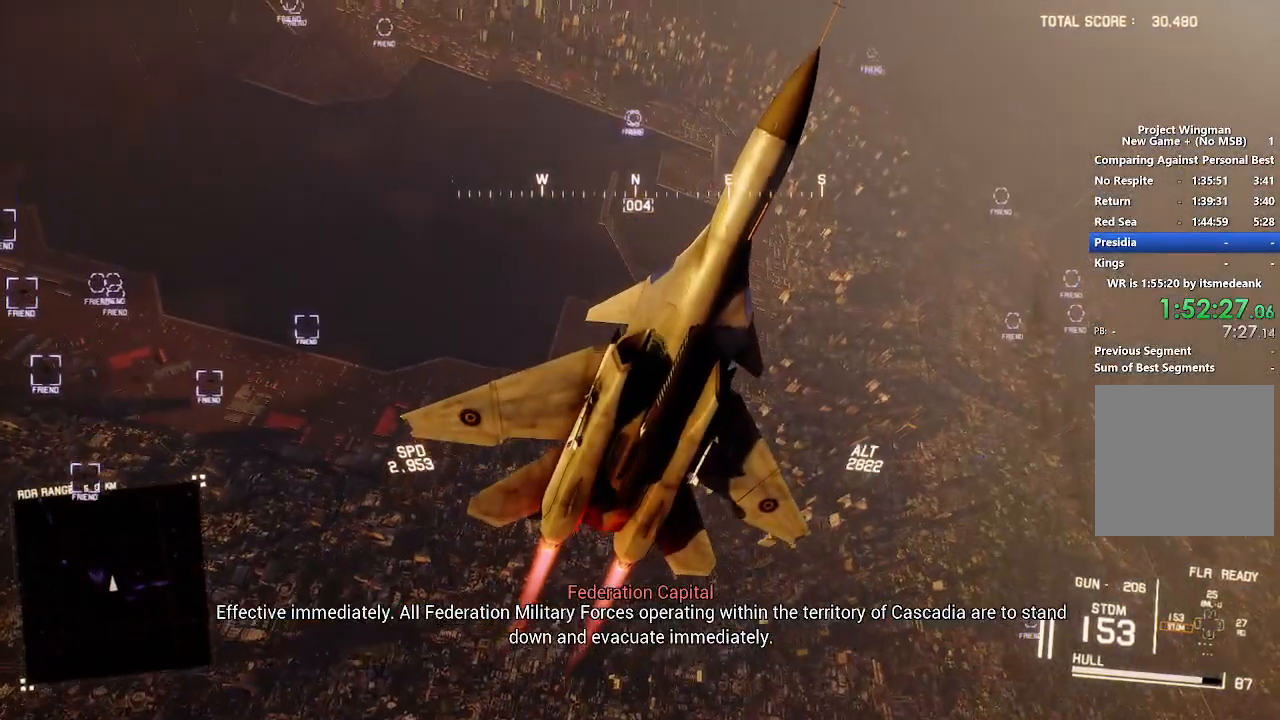
{"buttons": ["R2"], "left_stick": "down", "right_stick": "up-left", "events": []}
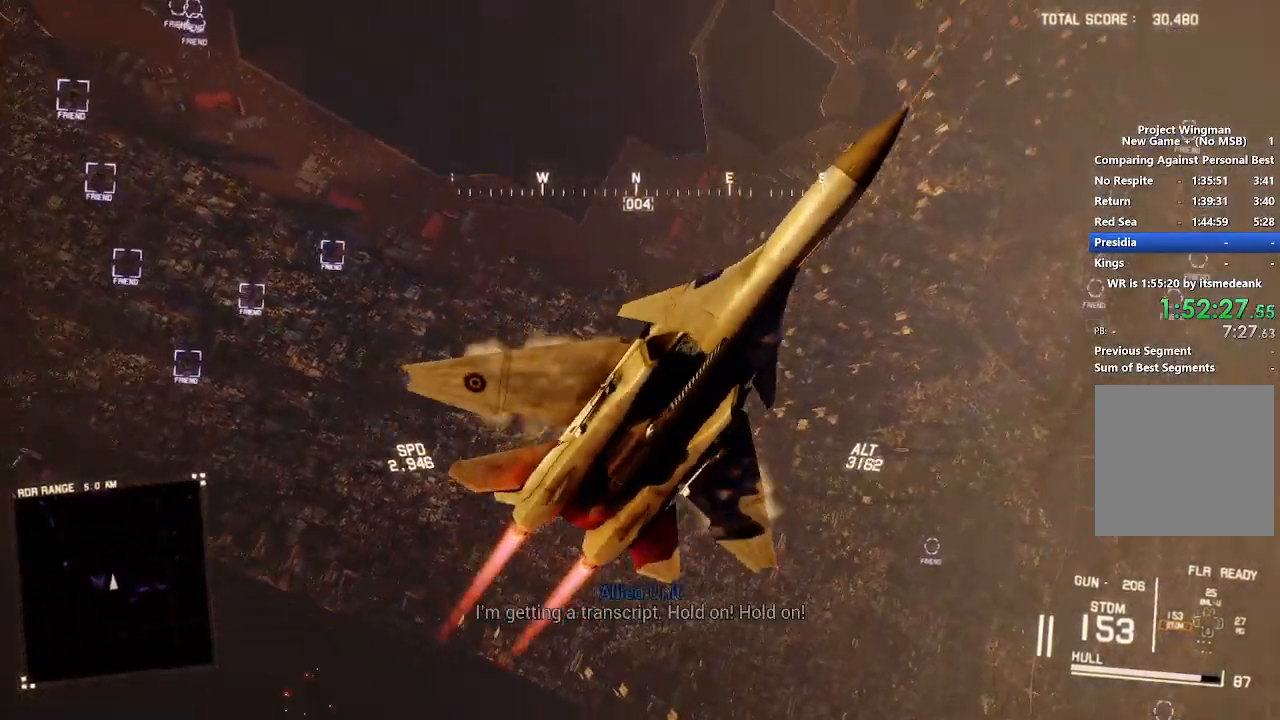
{"buttons": ["R2"], "left_stick": "left", "right_stick": "center", "events": [[150, "right_stick", "center"], [367, "left_stick", "left"]]}
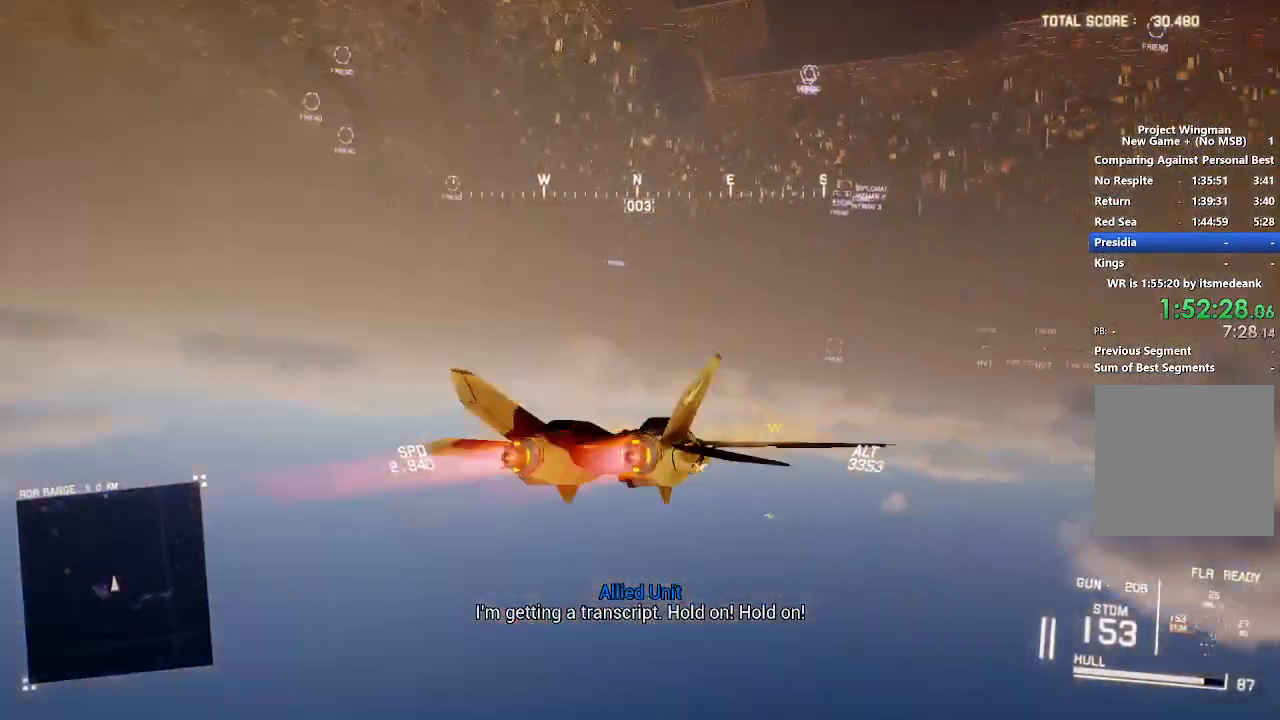
{"buttons": ["R2"], "left_stick": "left", "right_stick": "center", "events": []}
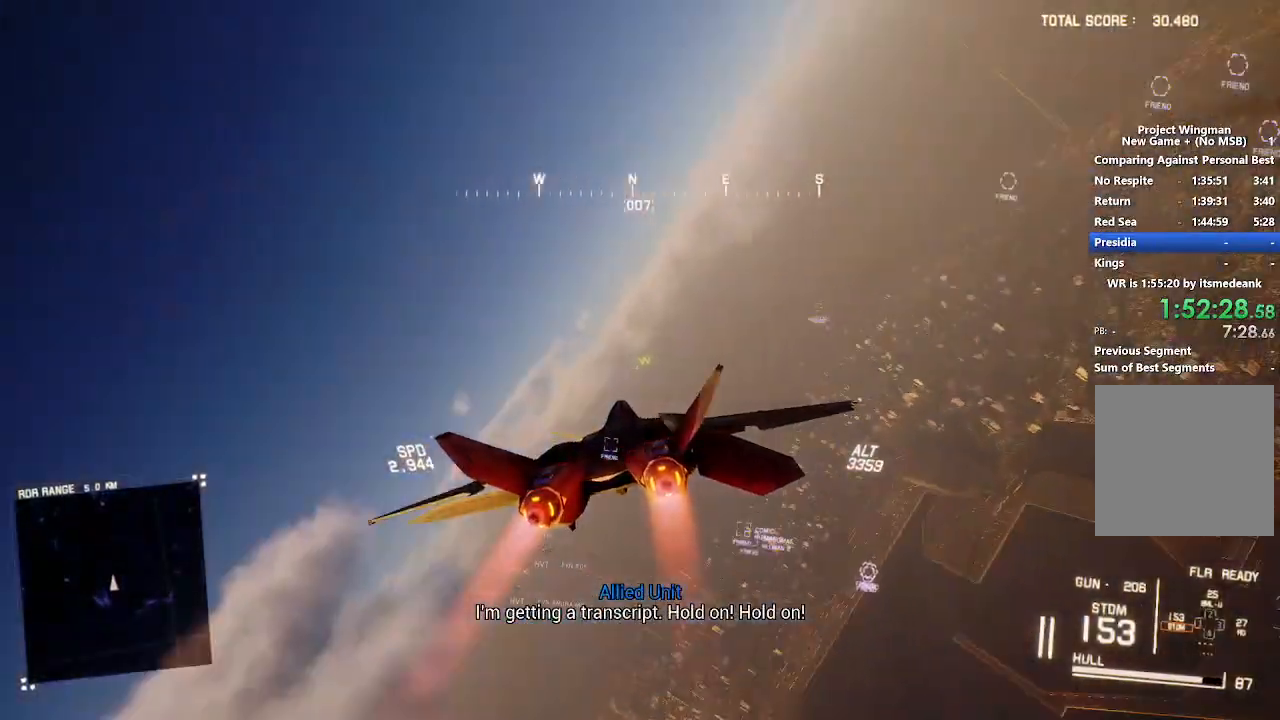
{"buttons": ["L1", "R2"], "left_stick": "center", "right_stick": "center", "events": [[33, "left_stick", "center"], [100, "L1", "down"], [167, "left_stick", "right"], [300, "left_stick", "center"]]}
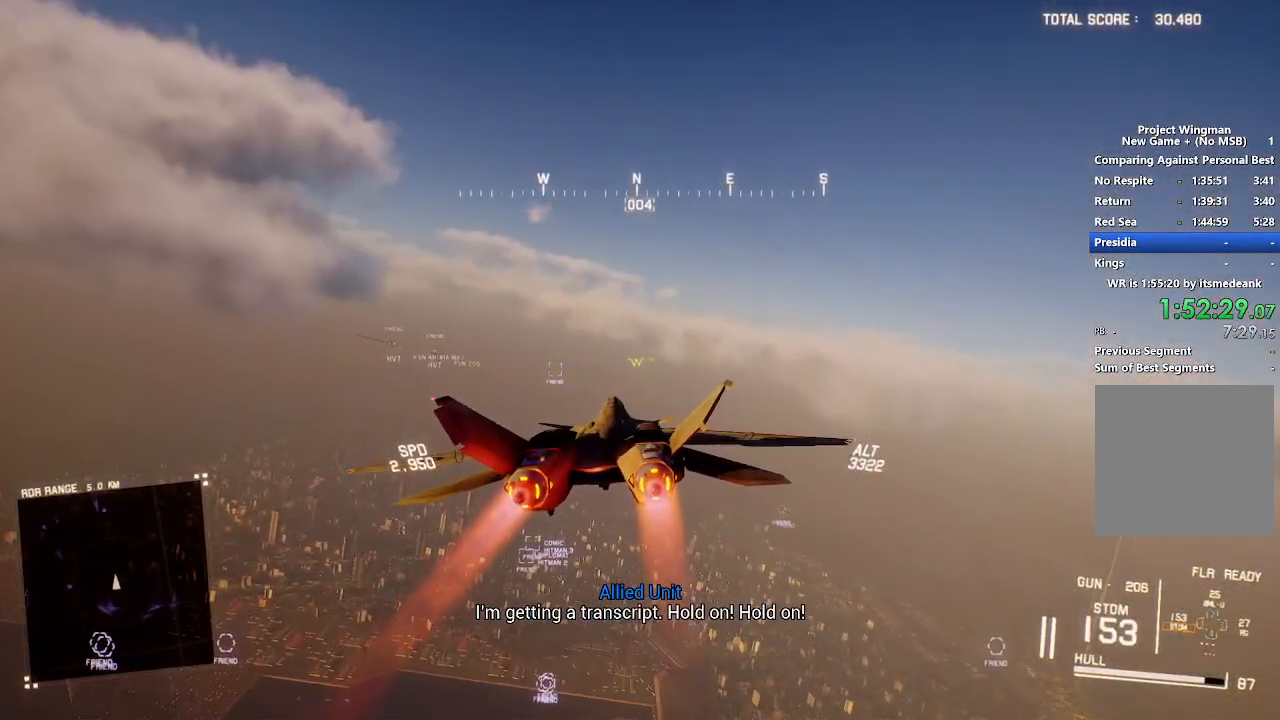
{"buttons": ["L1", "R2"], "left_stick": "down", "right_stick": "center", "events": [[33, "left_stick", "down-right"], [167, "left_stick", "center"], [400, "left_stick", "down"]]}
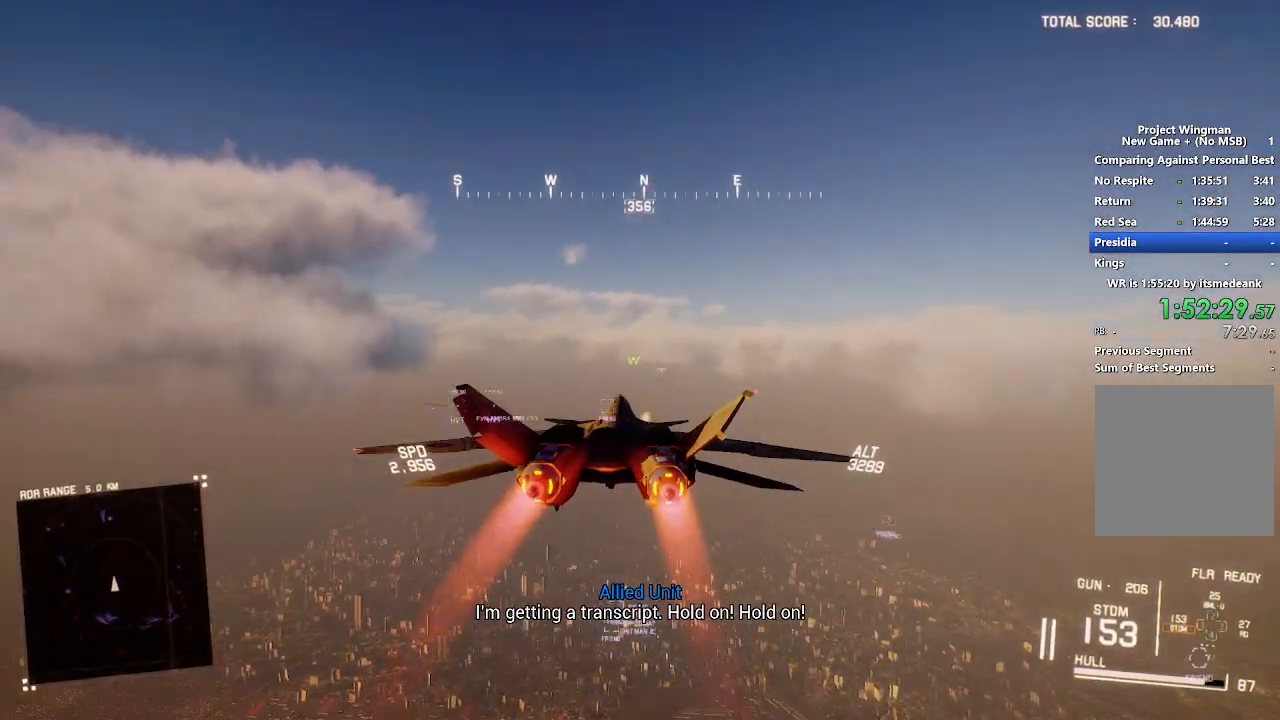
{"buttons": ["L1", "R1", "R2"], "left_stick": "up", "right_stick": "center", "events": [[117, "left_stick", "center"], [367, "L1", "up"], [417, "L1", "down"], [467, "left_stick", "up"], [500, "R1", "down"]]}
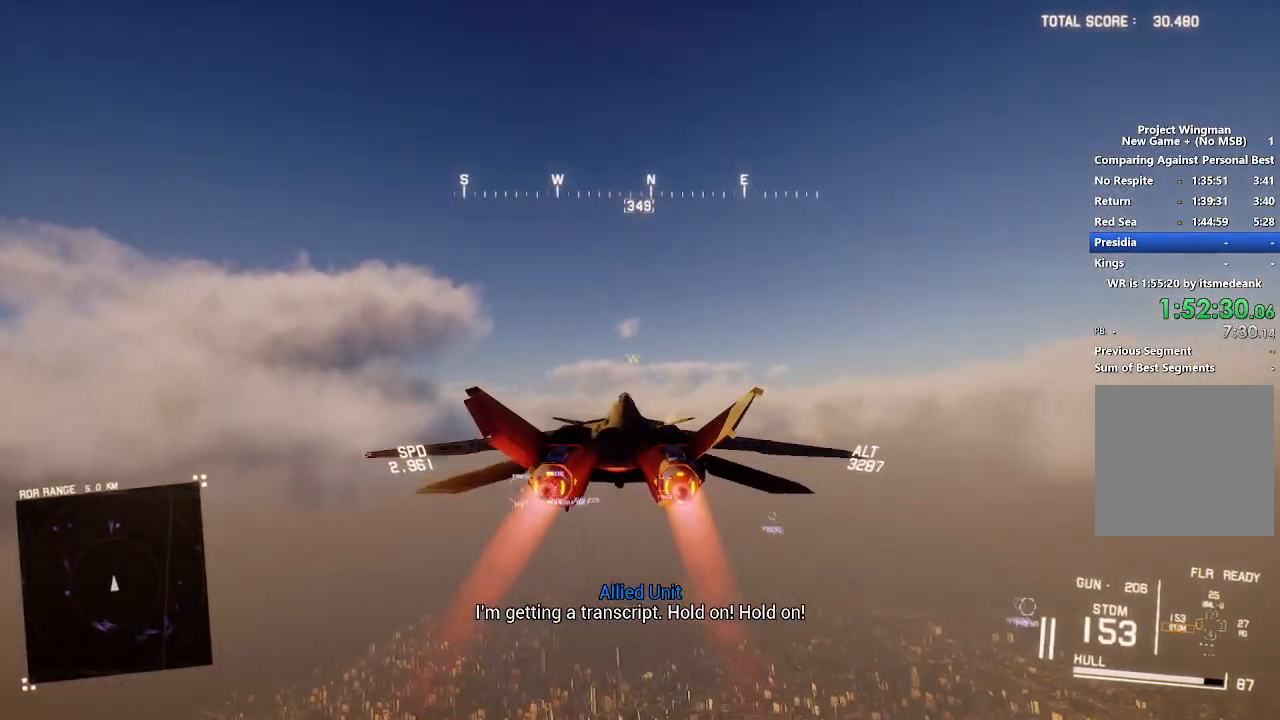
{"buttons": ["L1", "R2"], "left_stick": "up", "right_stick": "center", "events": [[433, "R1", "up"]]}
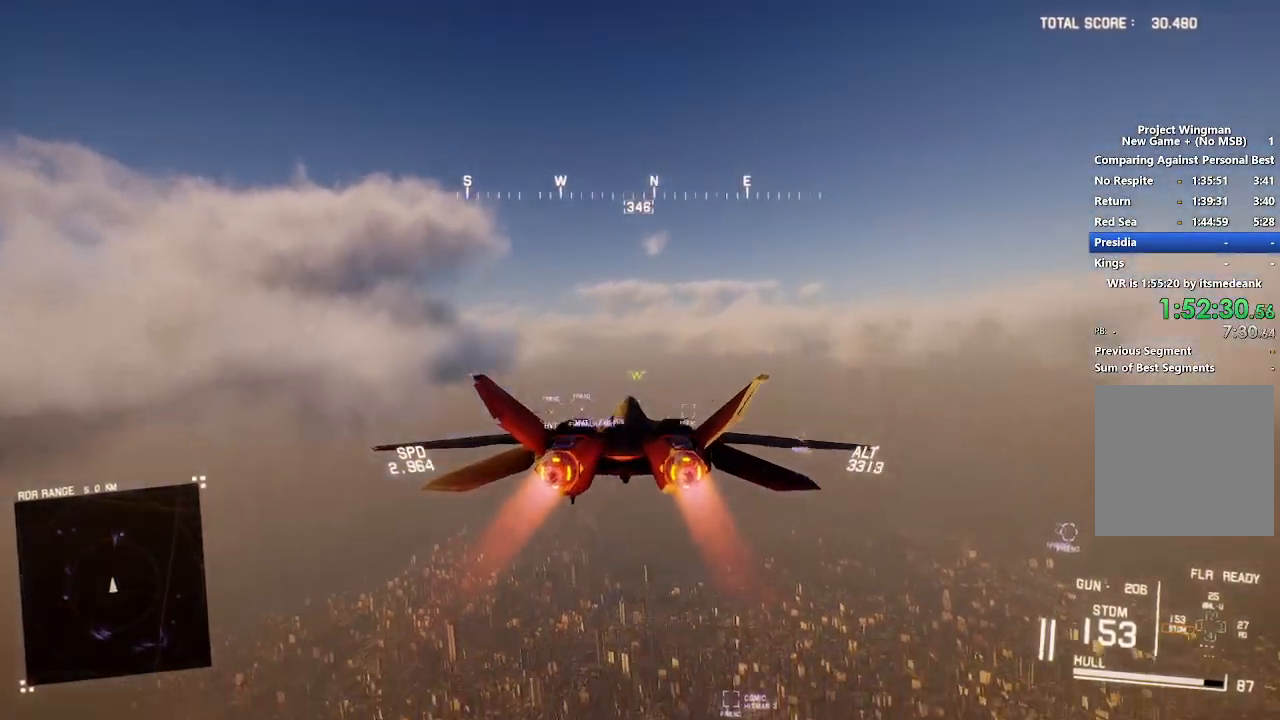
{"buttons": ["R2"], "left_stick": "down", "right_stick": "center", "events": [[100, "left_stick", "center"], [117, "L1", "up"], [350, "left_stick", "down"]]}
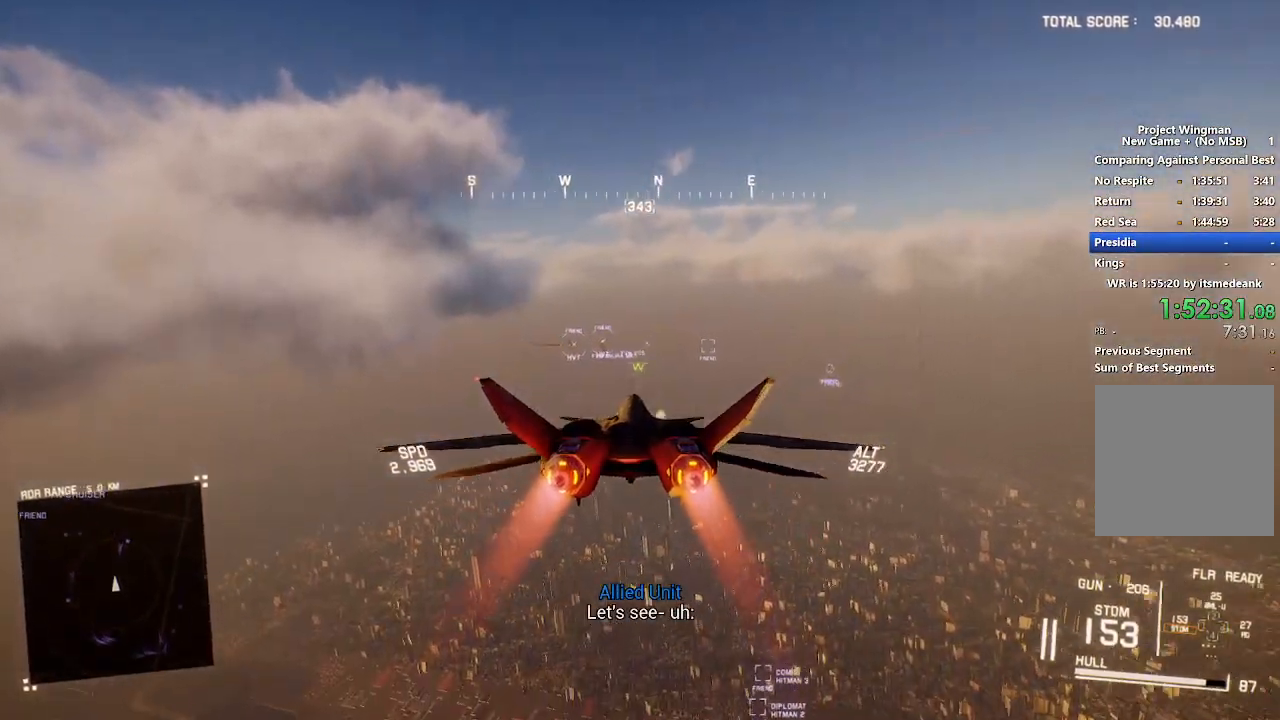
{"buttons": ["R2"], "left_stick": "center", "right_stick": "center", "events": [[183, "left_stick", "center"]]}
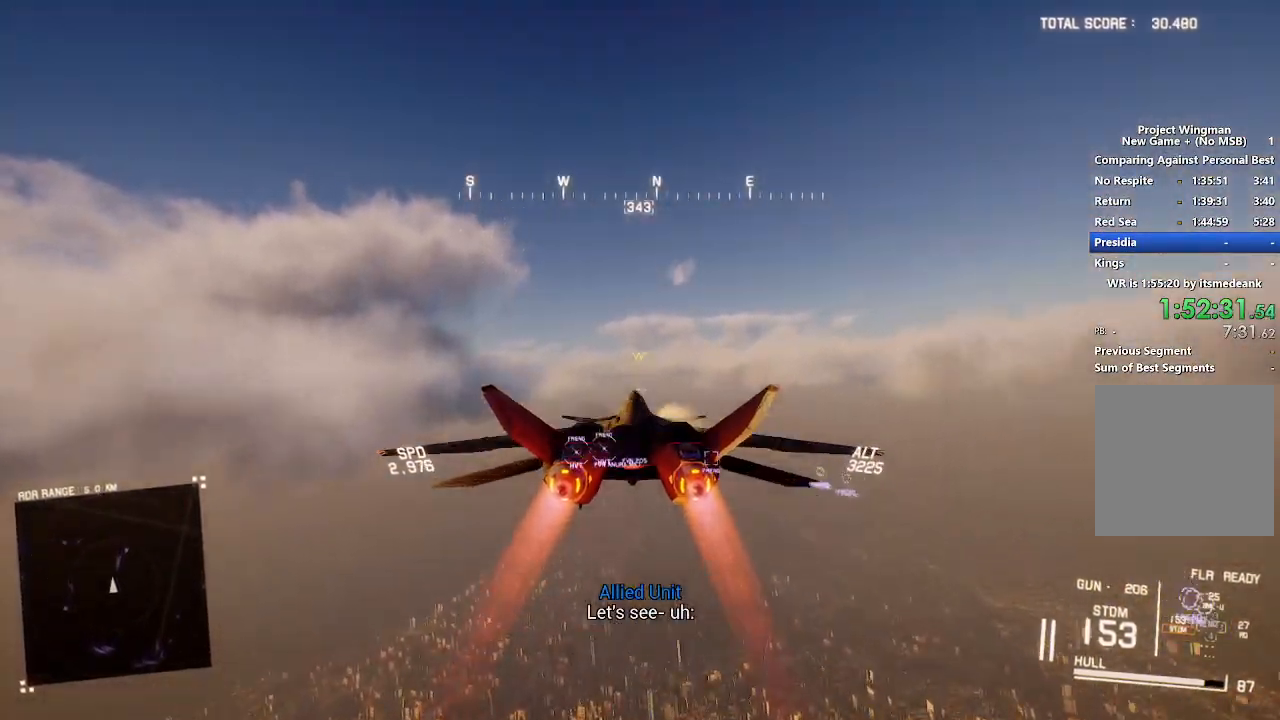
{"buttons": ["L1", "R2"], "left_stick": "up", "right_stick": "center", "events": [[417, "L1", "down"], [417, "left_stick", "up"]]}
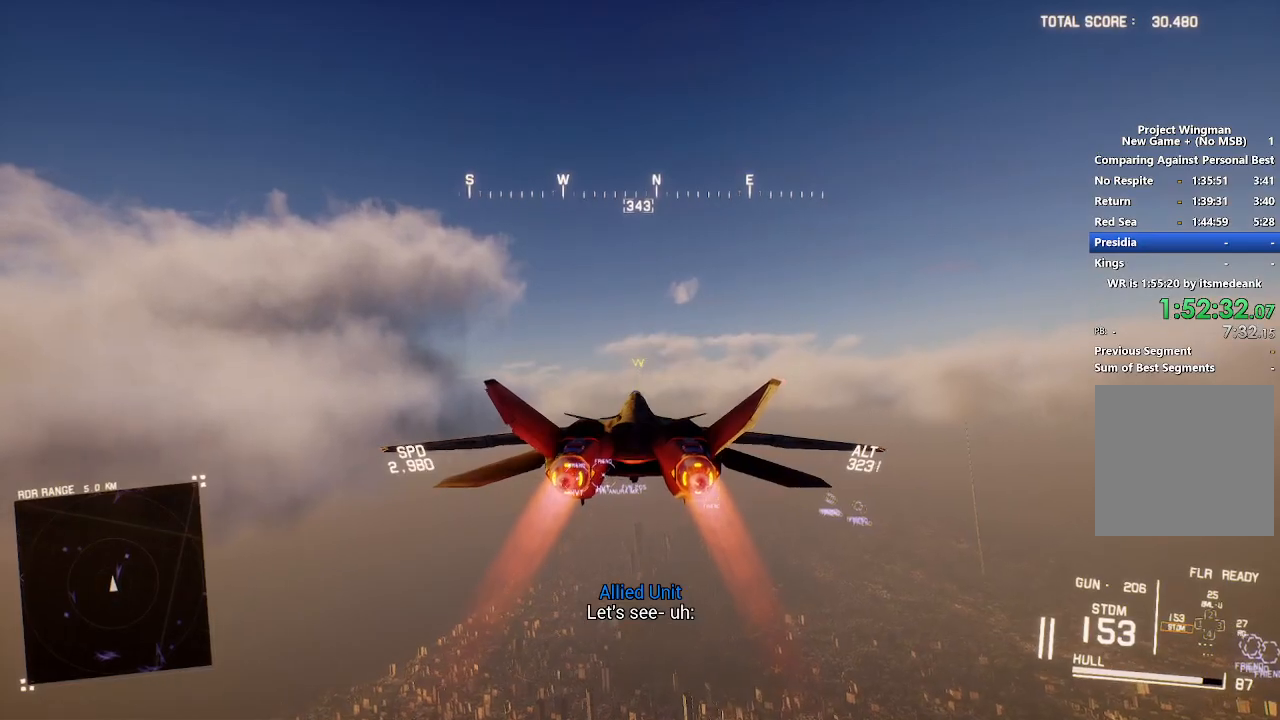
{"buttons": ["R2"], "left_stick": "down", "right_stick": "center", "events": [[133, "L1", "up"], [167, "left_stick", "center"], [417, "left_stick", "down"]]}
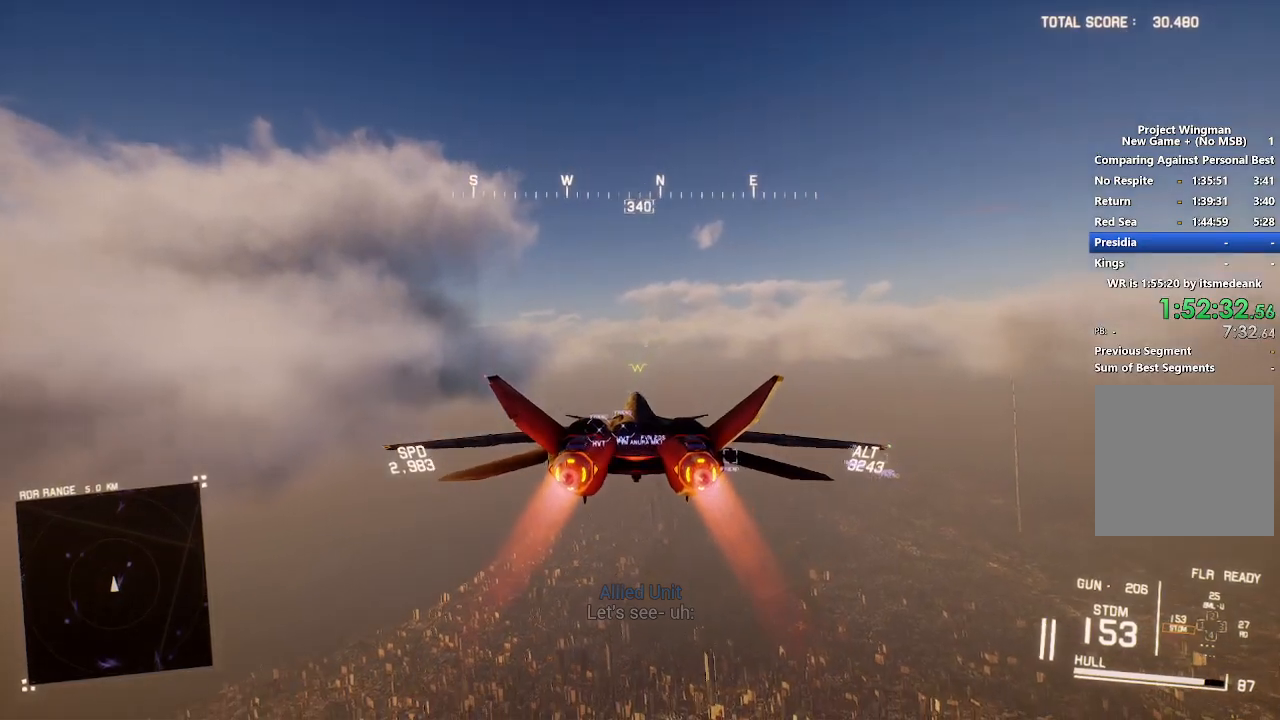
{"buttons": ["R2"], "left_stick": "center", "right_stick": "center", "events": [[100, "left_stick", "center"]]}
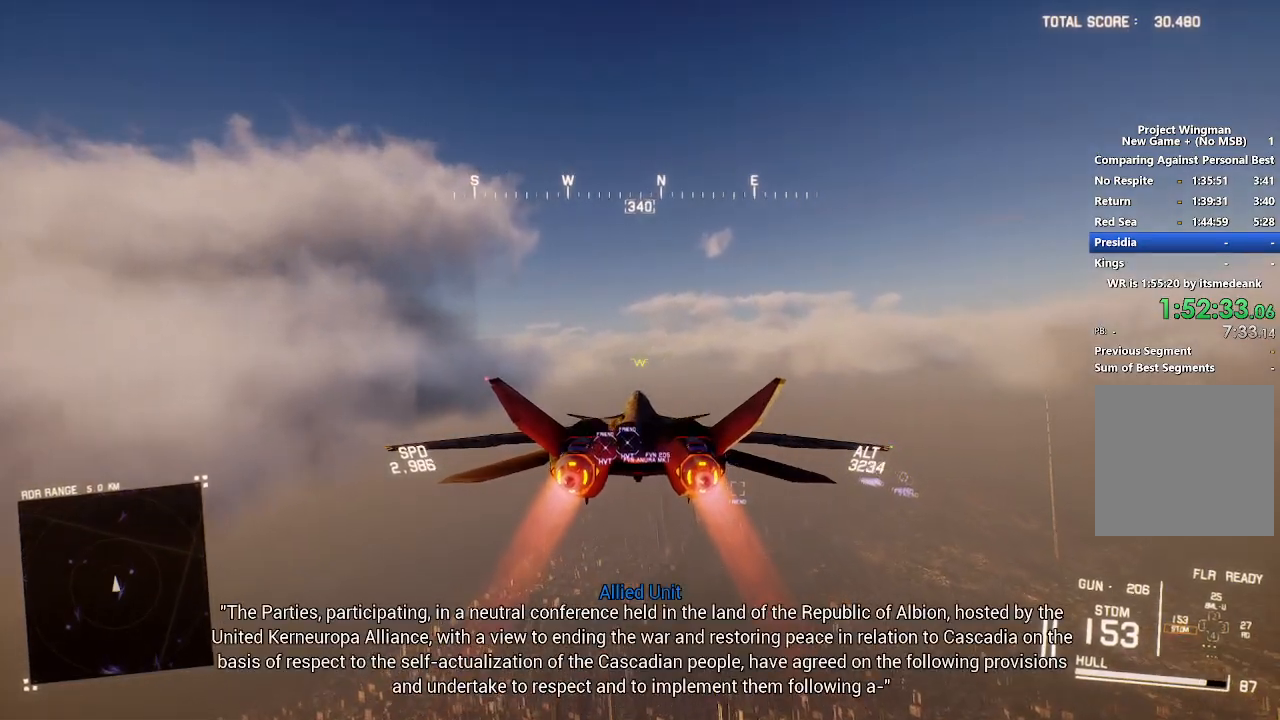
{"buttons": ["R2"], "left_stick": "up", "right_stick": "center", "events": [[17, "left_stick", "up"]]}
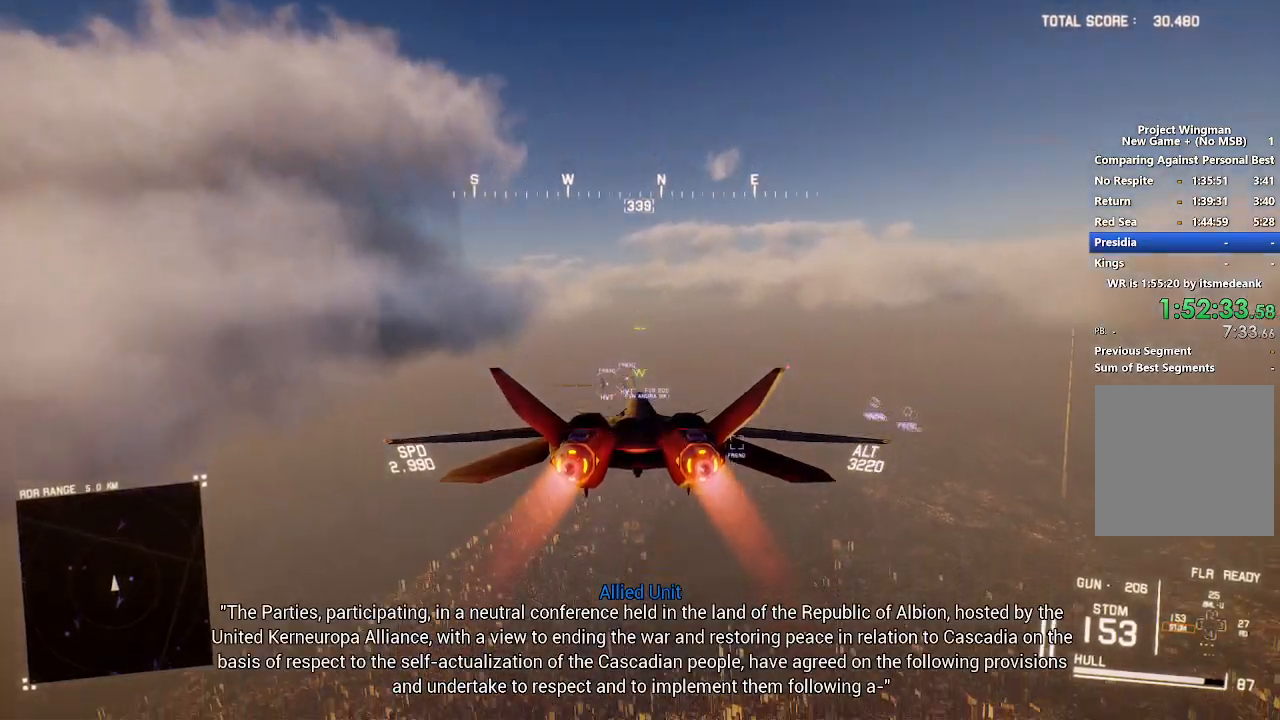
{"buttons": ["R1", "R2"], "left_stick": "down", "right_stick": "center", "events": [[150, "R1", "down"], [367, "left_stick", "center"], [433, "left_stick", "down"]]}
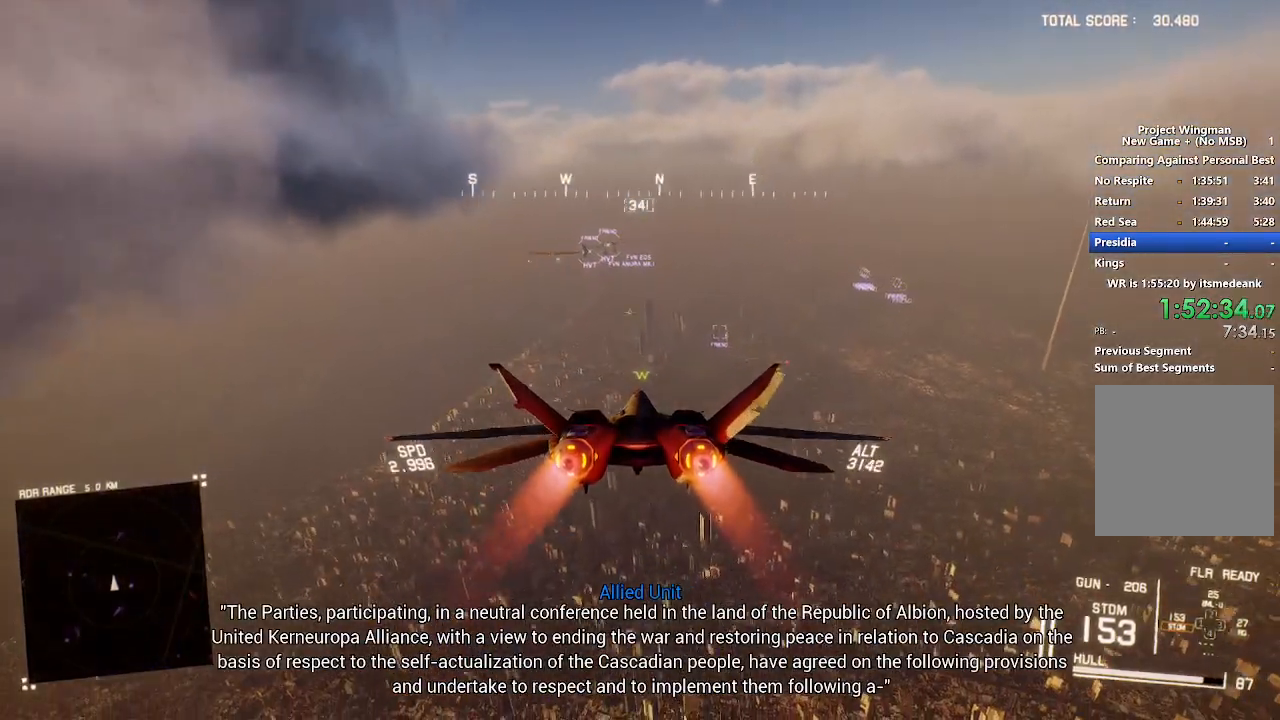
{"buttons": ["R2"], "left_stick": "up", "right_stick": "center", "events": [[150, "R1", "up"], [233, "left_stick", "center"], [483, "left_stick", "up"]]}
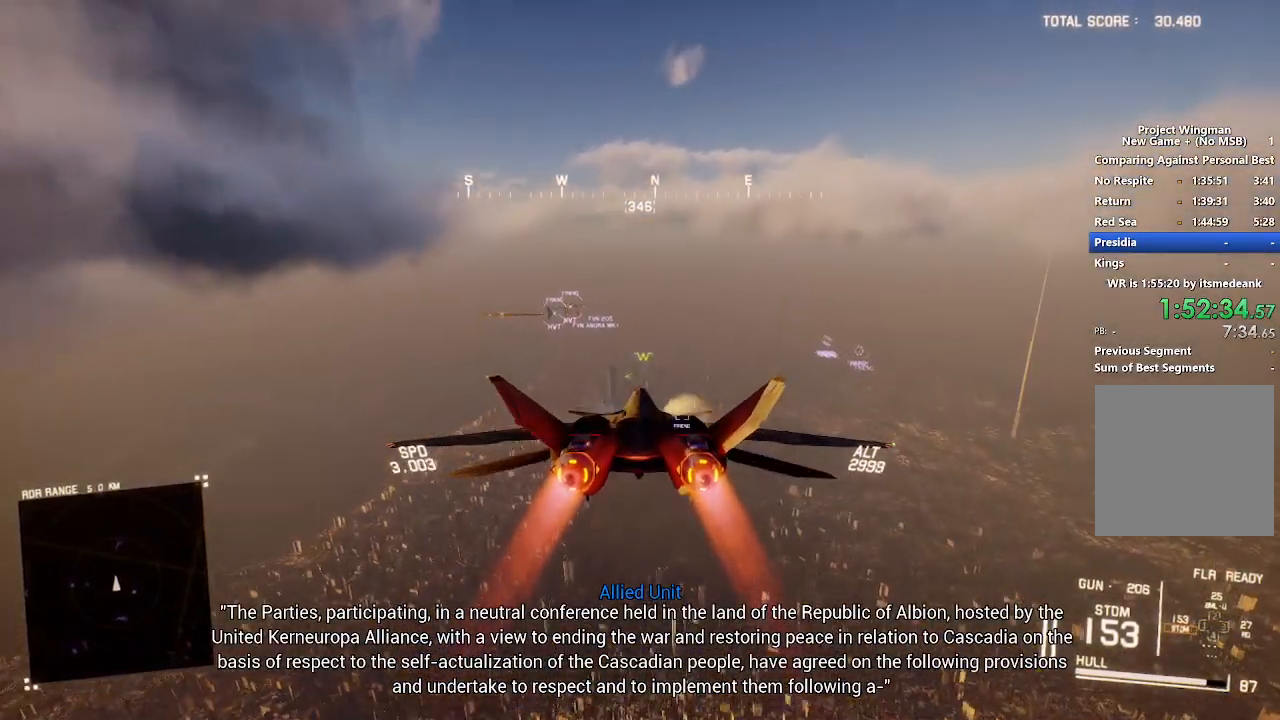
{"buttons": ["R2"], "left_stick": "center", "right_stick": "center", "events": [[117, "L1", "down"], [383, "L1", "up"], [500, "left_stick", "center"]]}
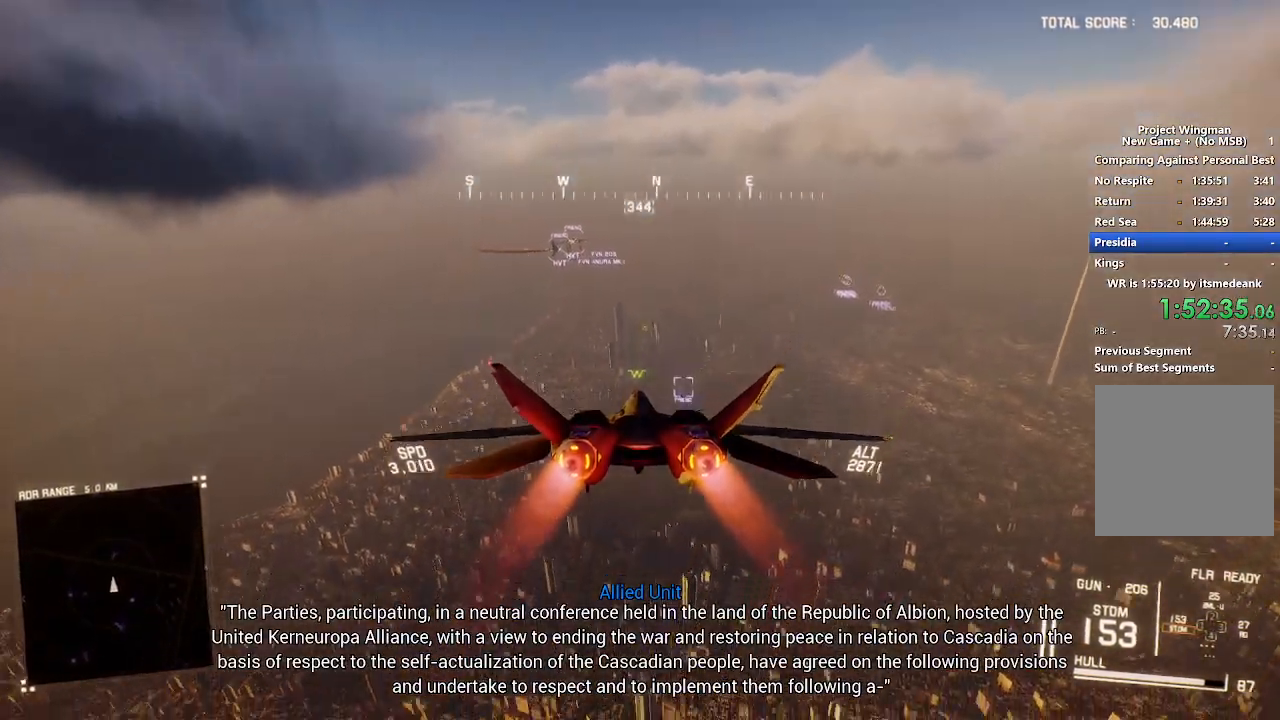
{"buttons": ["L1", "R1", "R2"], "left_stick": "up", "right_stick": "center", "events": [[250, "R1", "down"], [367, "left_stick", "up"], [433, "L1", "down"]]}